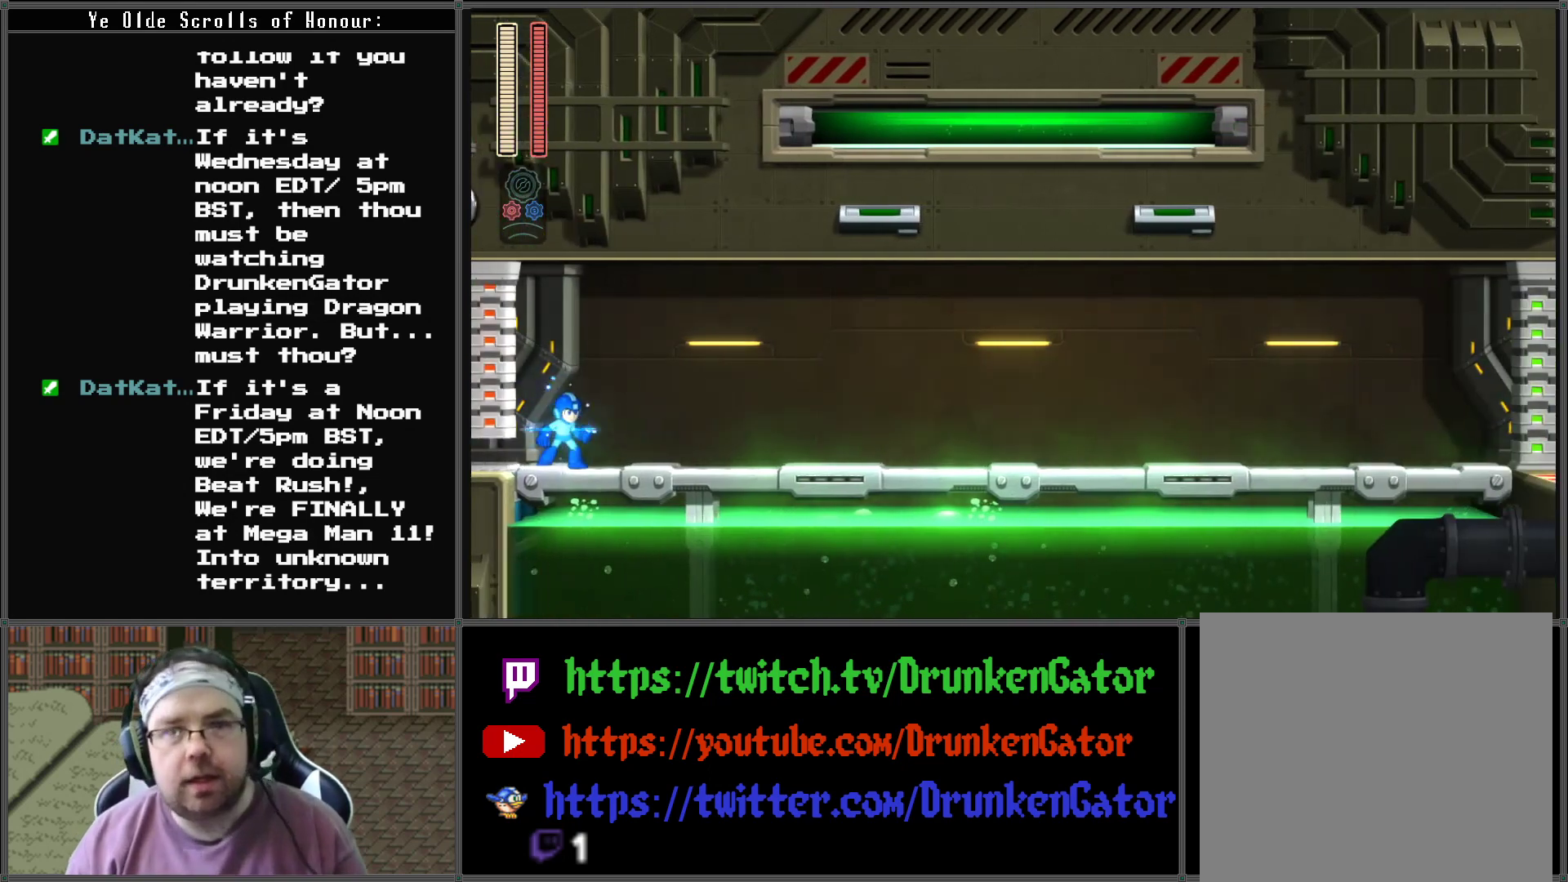
Gameplay with a controller (Xbox layout); each line is a JSON object with the inputs held at the frame after it. "events" lists button and stick changes between this image and that frame as [ms after this image, input, new state], when the widget could be followed in between.
{"buttons": [], "left_stick": "center", "right_stick": "center", "events": [[200, "START", "down"], [267, "DPAD_RIGHT", "up"], [367, "START", "up"]]}
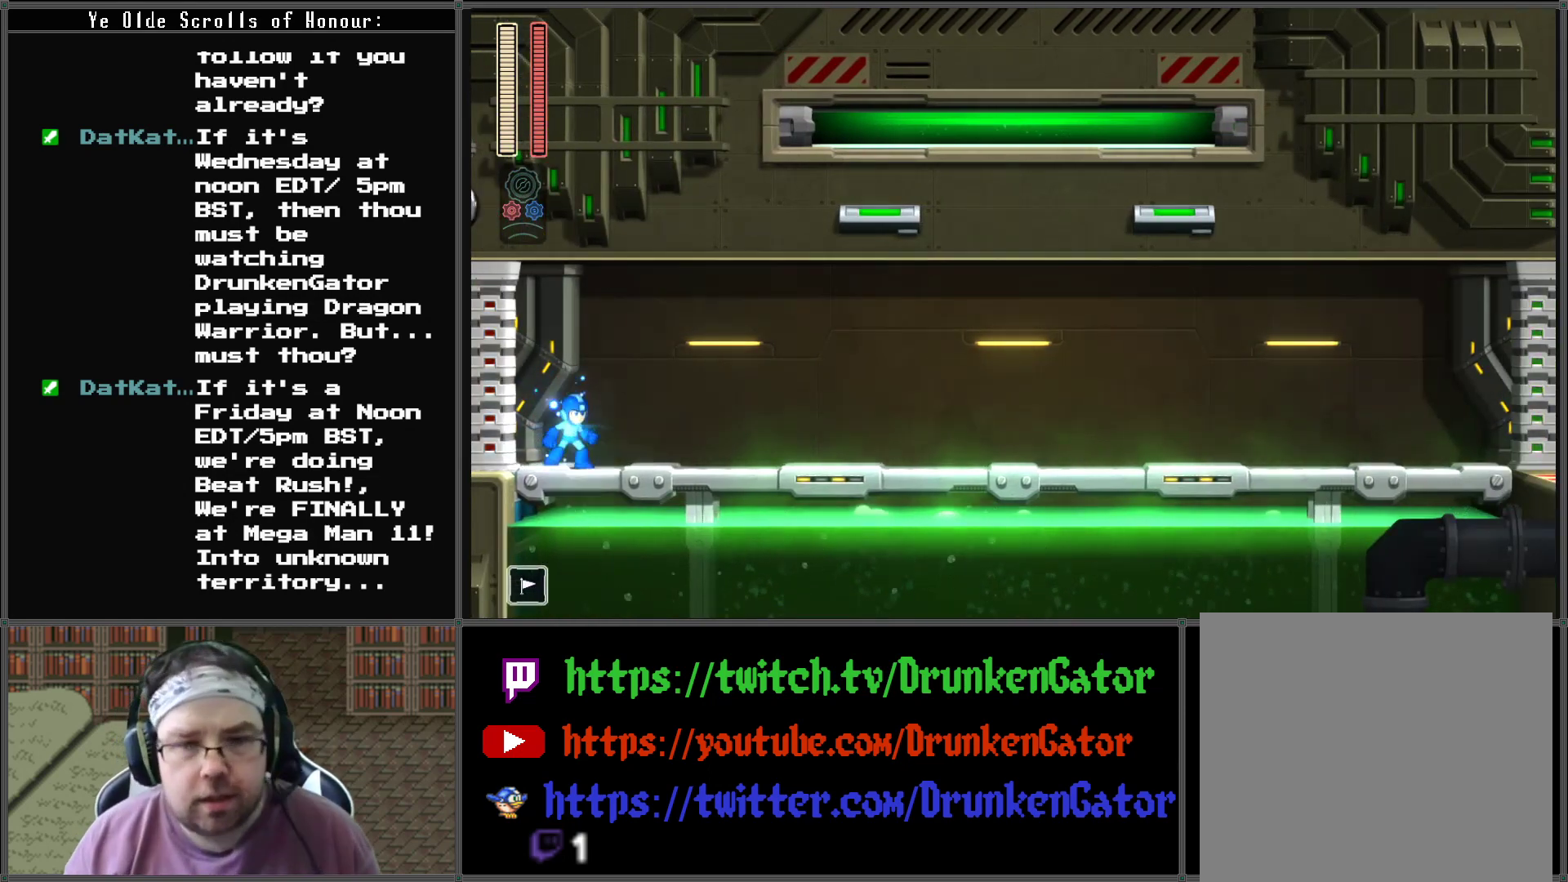
{"buttons": [], "left_stick": "center", "right_stick": "center", "events": [[100, "START", "down"], [233, "START", "up"]]}
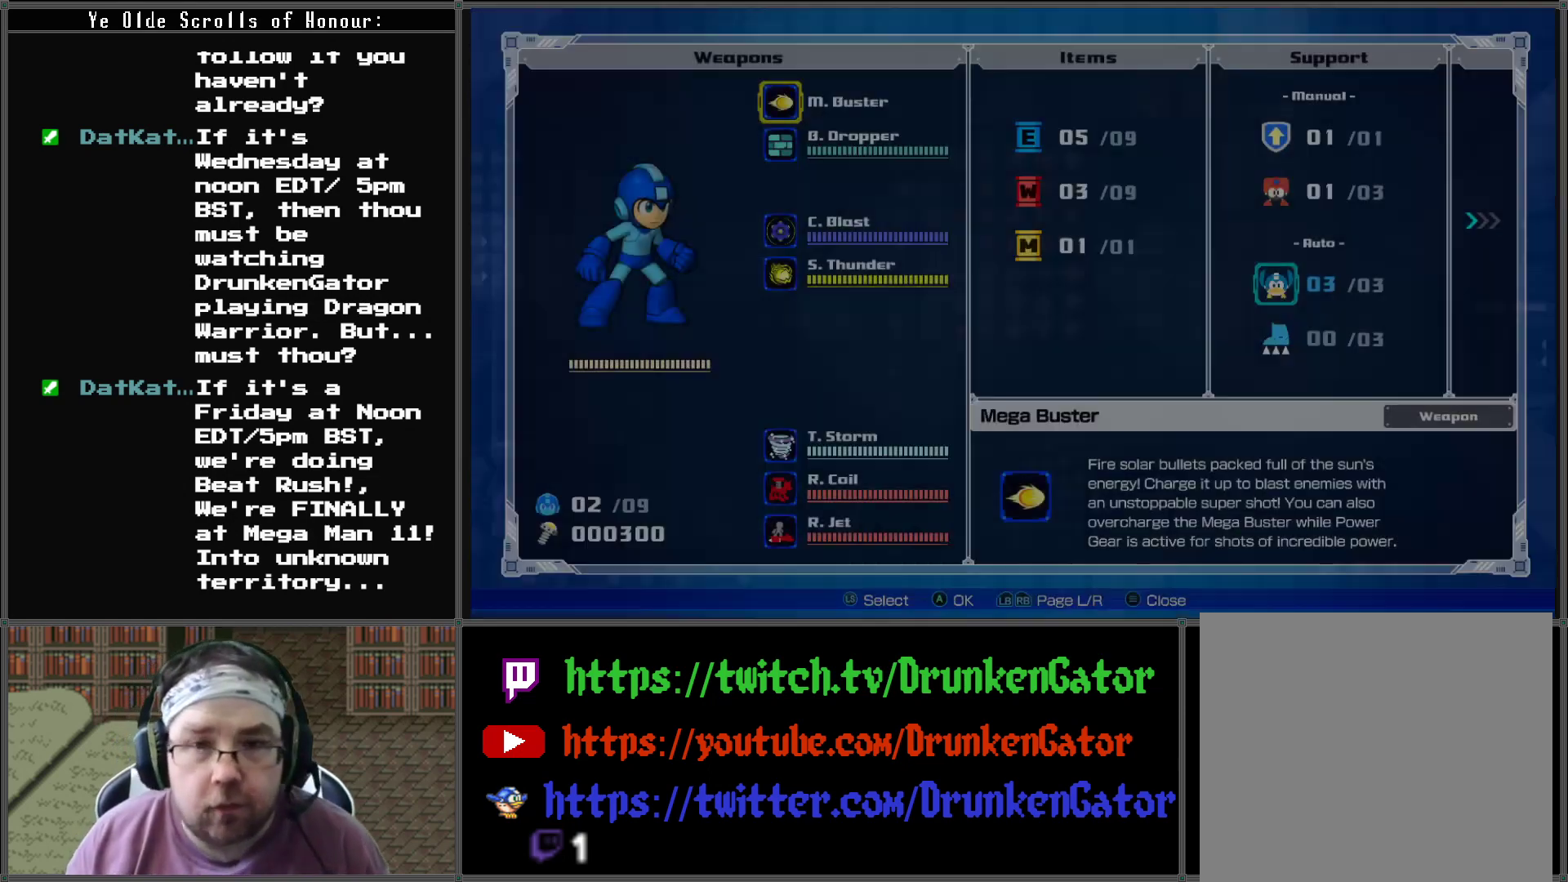
{"buttons": [], "left_stick": "center", "right_stick": "center", "events": []}
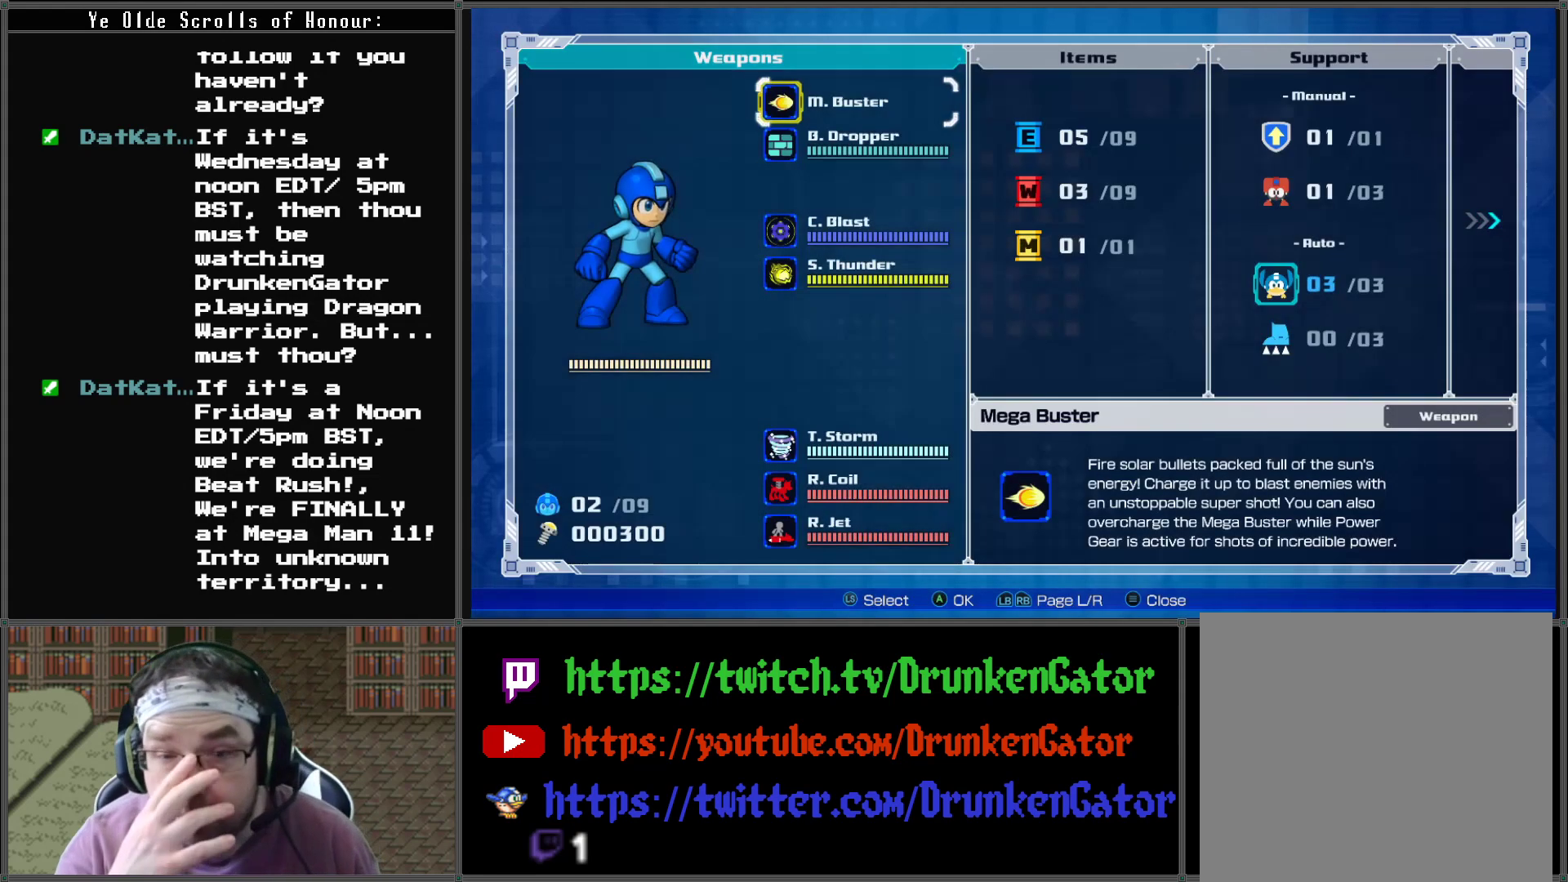
{"buttons": [], "left_stick": "center", "right_stick": "center", "events": []}
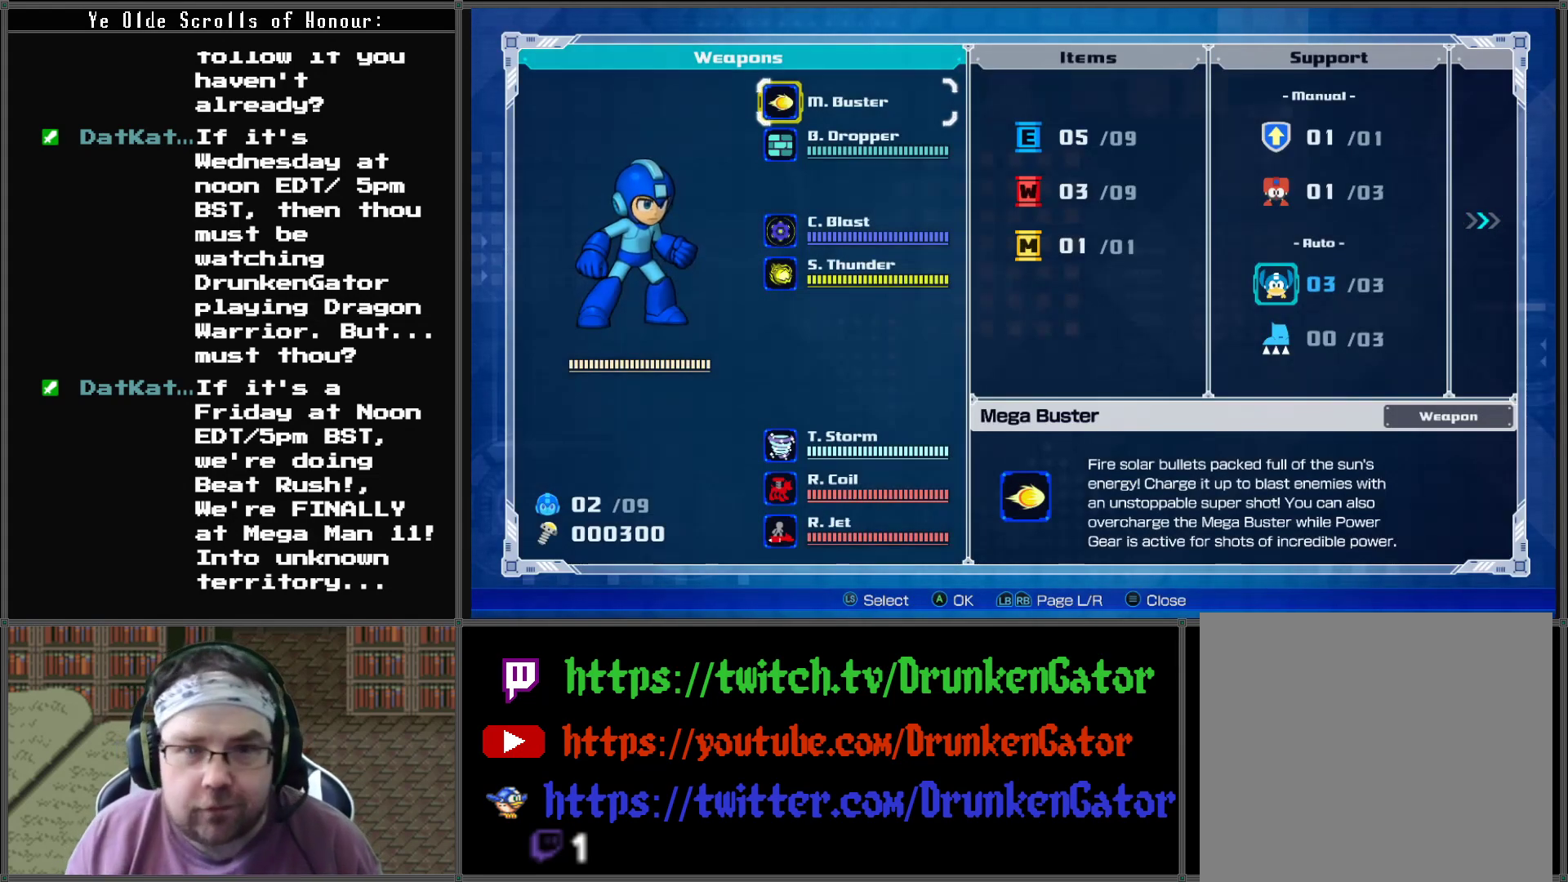
{"buttons": [], "left_stick": "center", "right_stick": "center", "events": []}
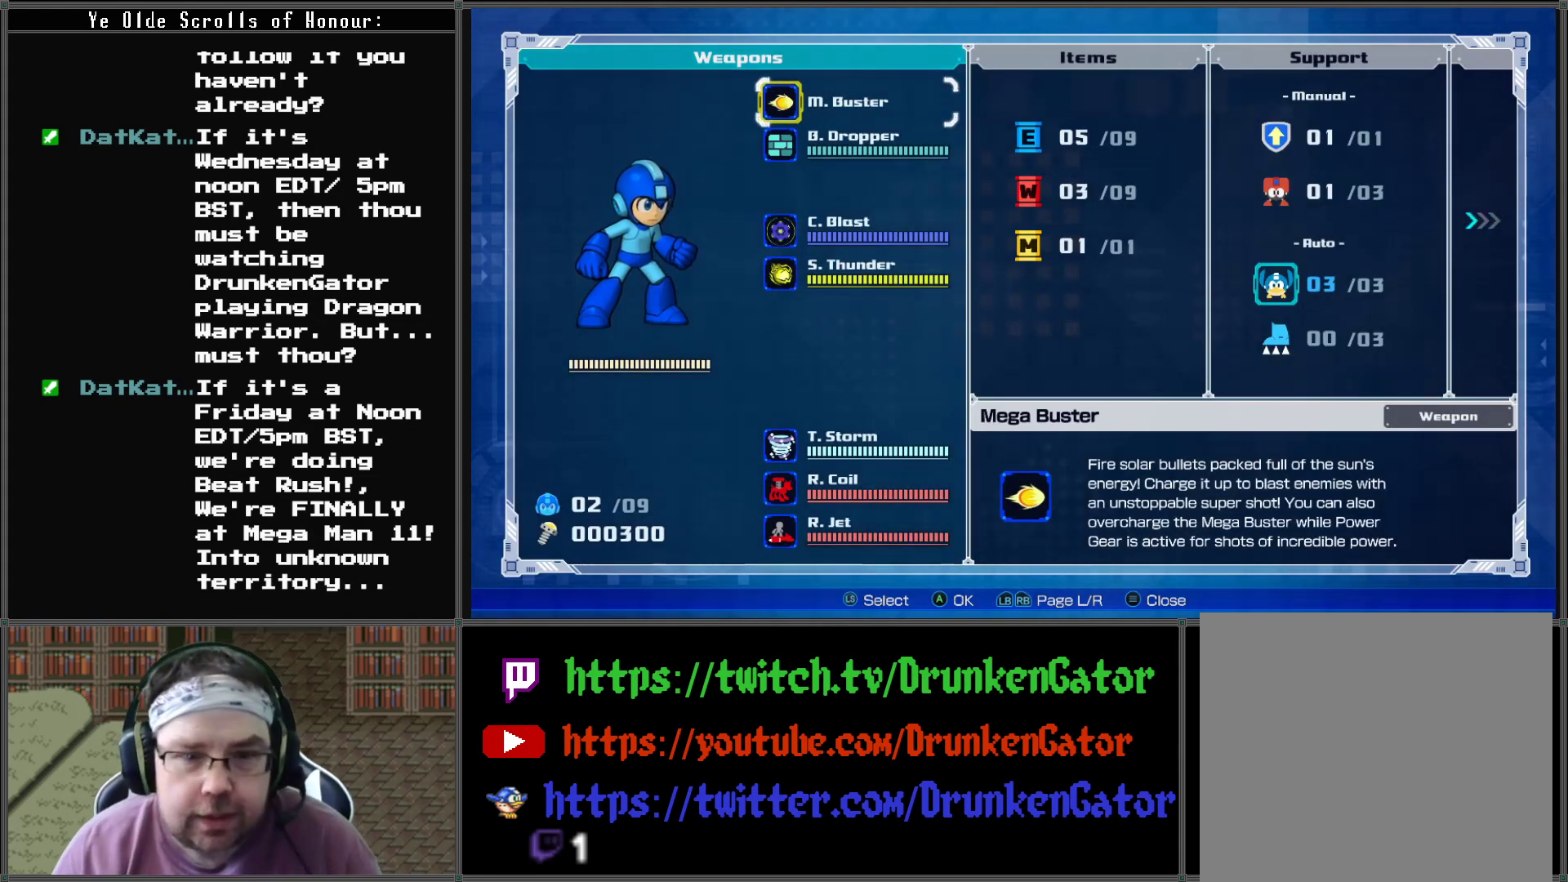
{"buttons": [], "left_stick": "center", "right_stick": "center", "events": []}
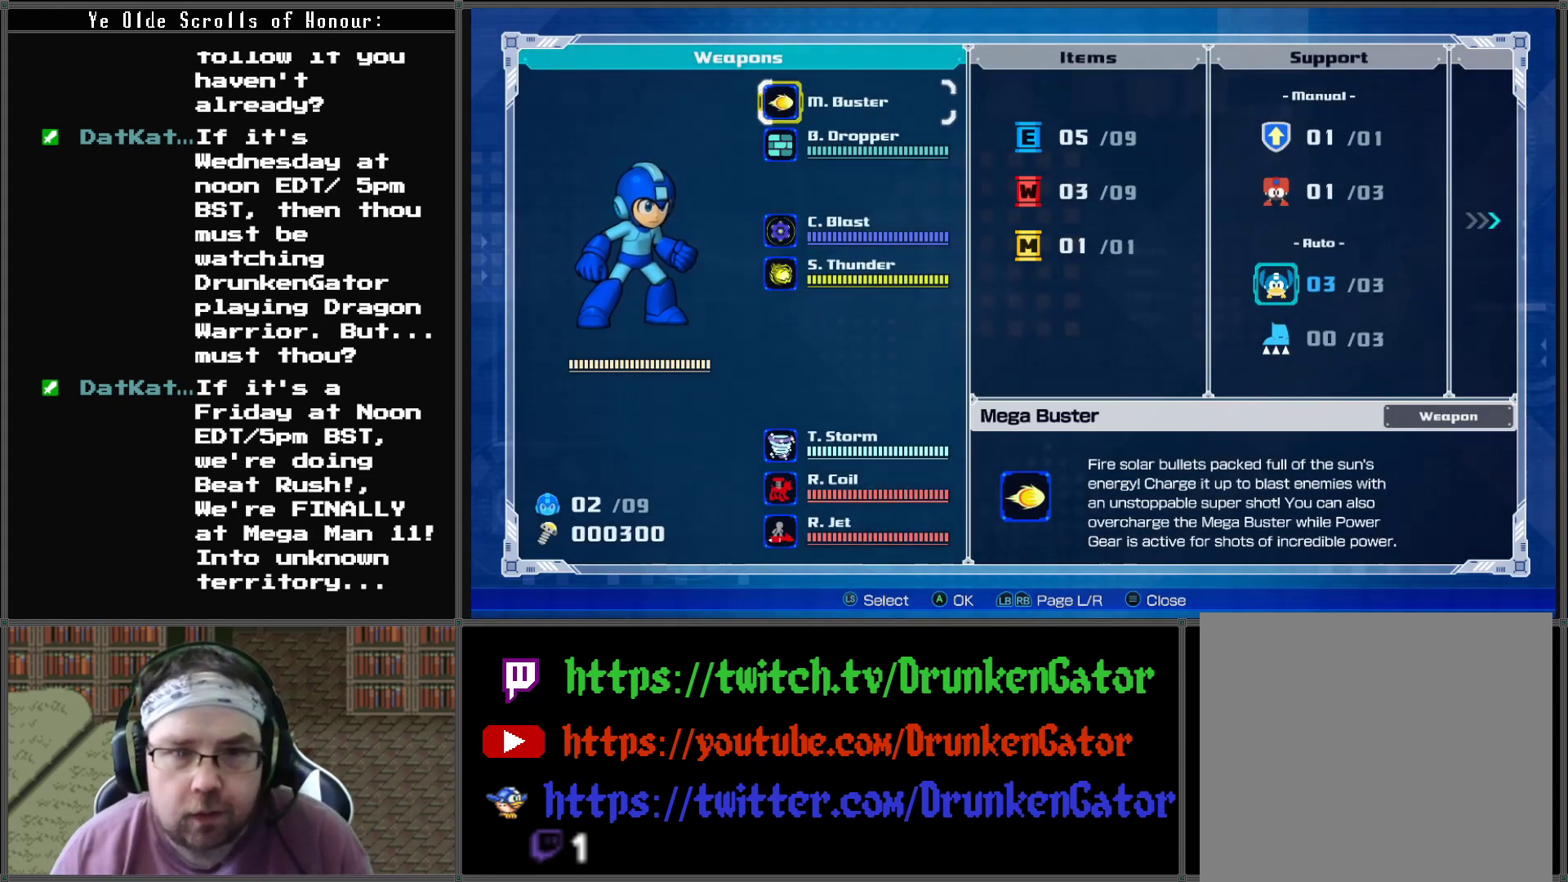
{"buttons": [], "left_stick": "center", "right_stick": "center", "events": [[400, "DPAD_DOWN", "down"], [500, "DPAD_DOWN", "up"]]}
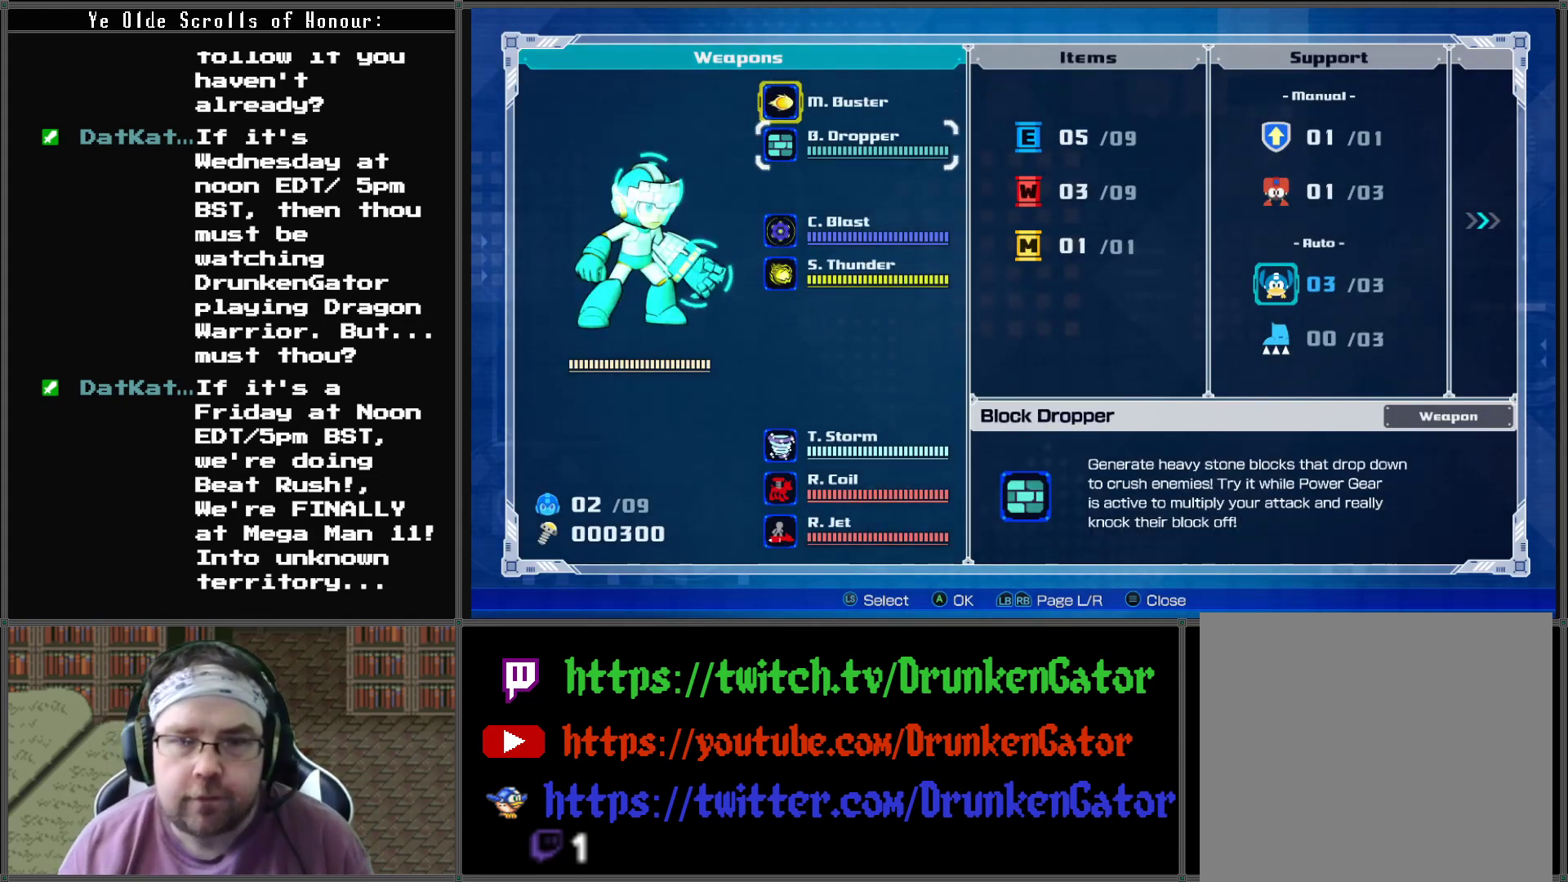
{"buttons": ["DPAD_DOWN"], "left_stick": "center", "right_stick": "center", "events": [[400, "DPAD_DOWN", "down"]]}
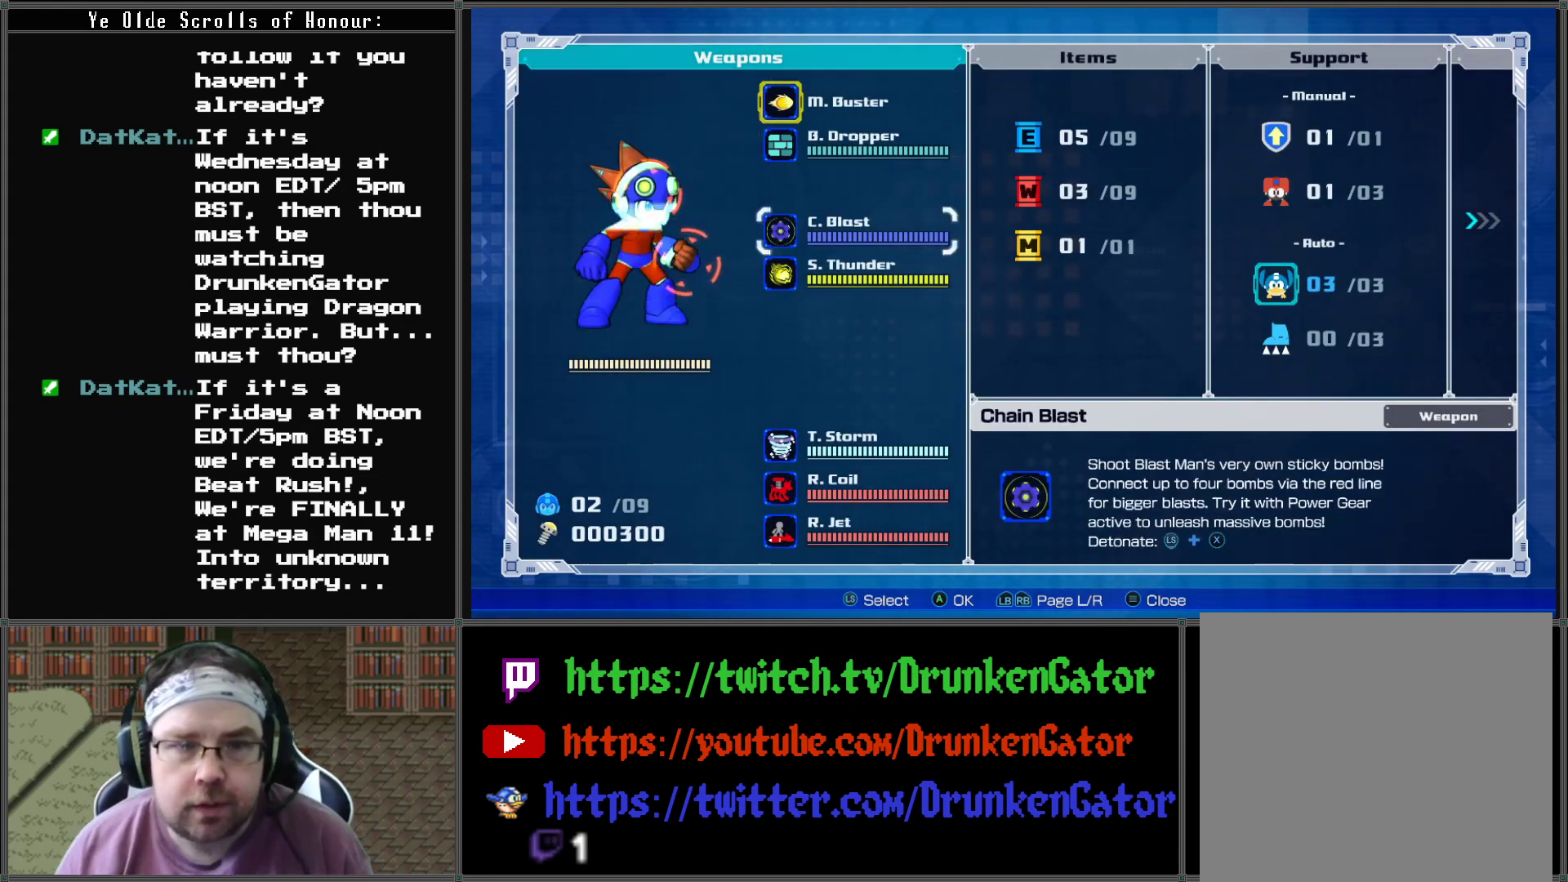
{"buttons": [], "left_stick": "center", "right_stick": "center", "events": [[33, "DPAD_DOWN", "up"]]}
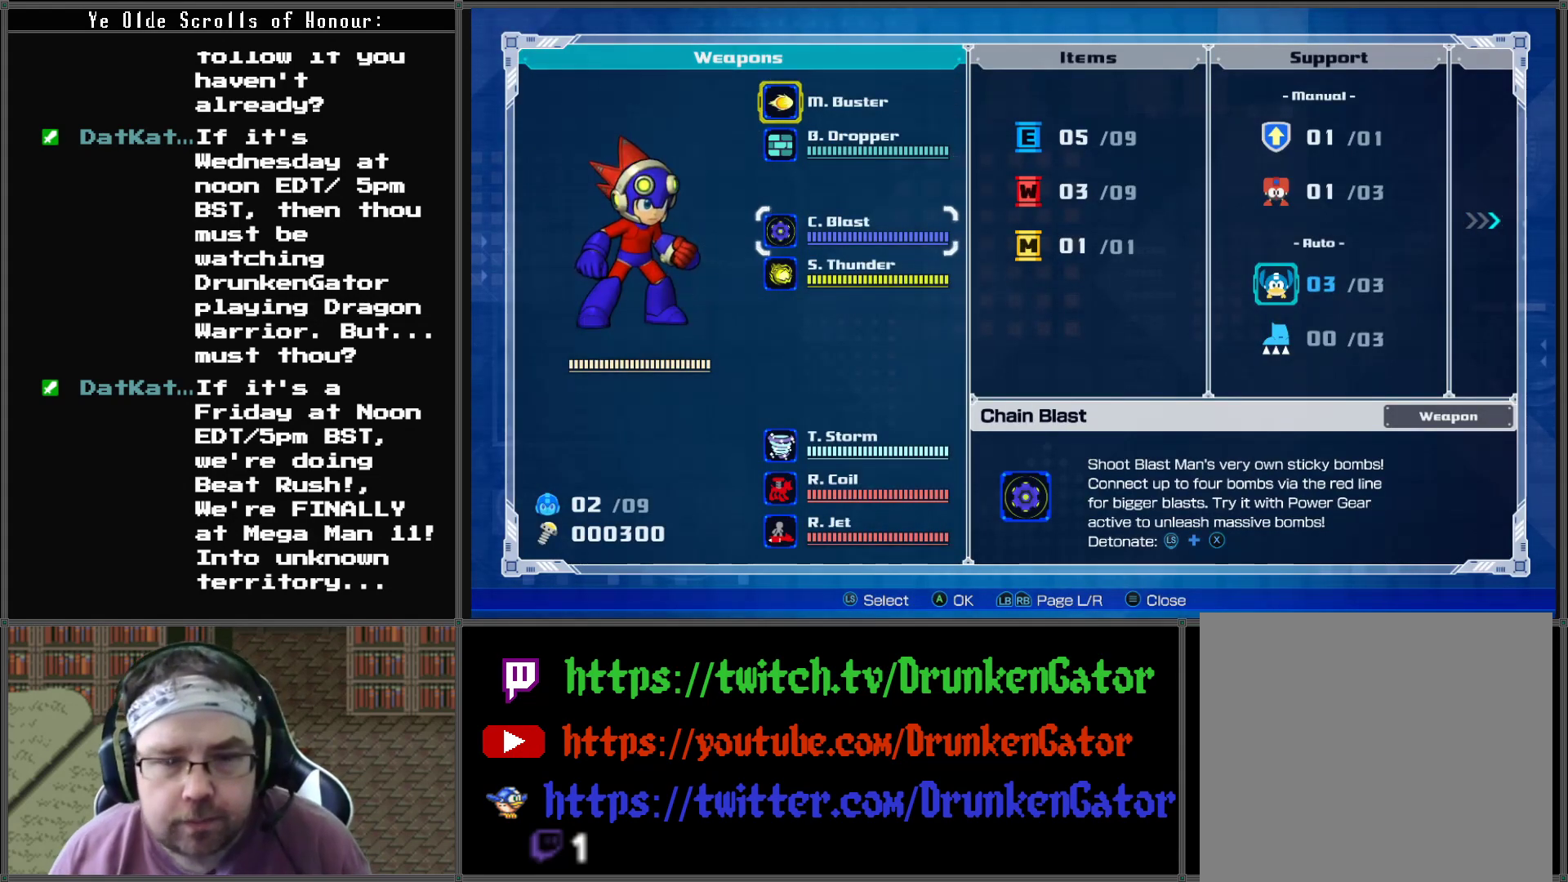
{"buttons": [], "left_stick": "center", "right_stick": "center", "events": []}
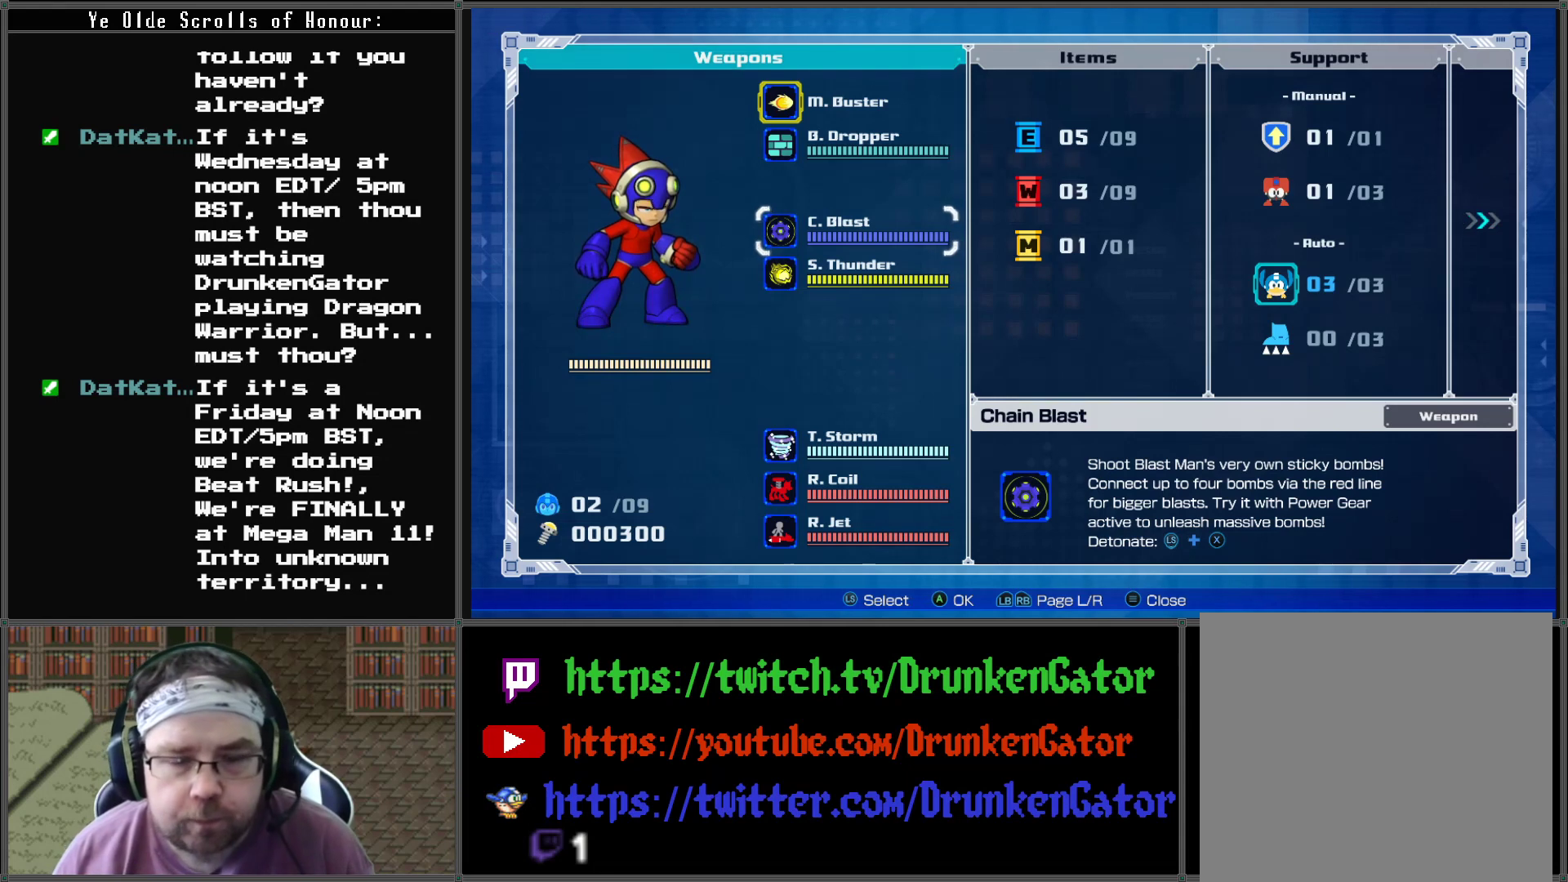
{"buttons": [], "left_stick": "center", "right_stick": "center", "events": []}
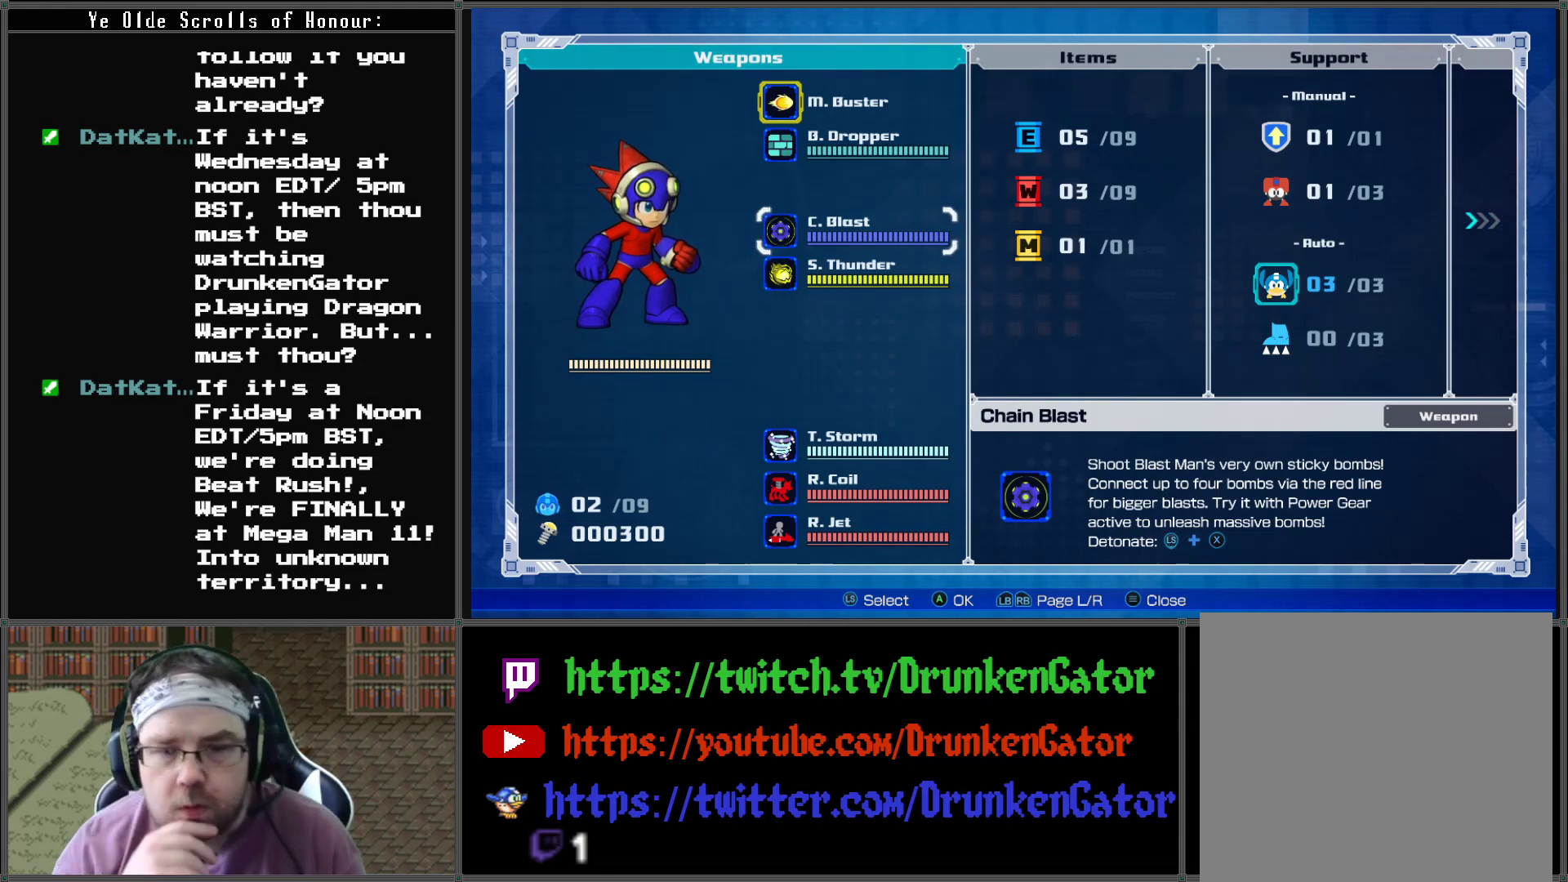
{"buttons": [], "left_stick": "center", "right_stick": "center", "events": []}
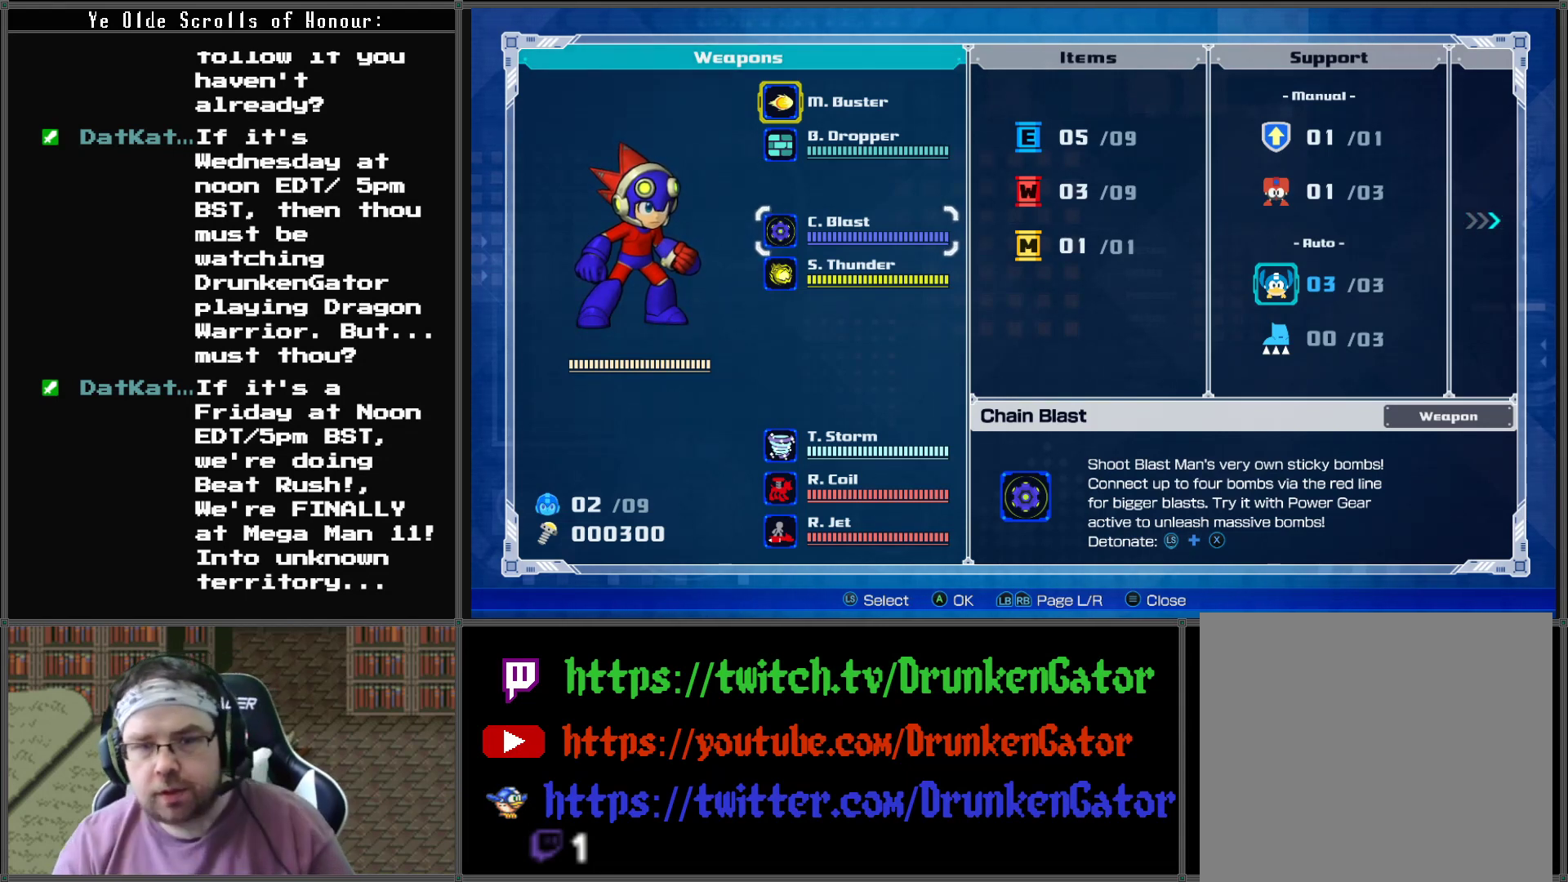
{"buttons": [], "left_stick": "center", "right_stick": "center", "events": []}
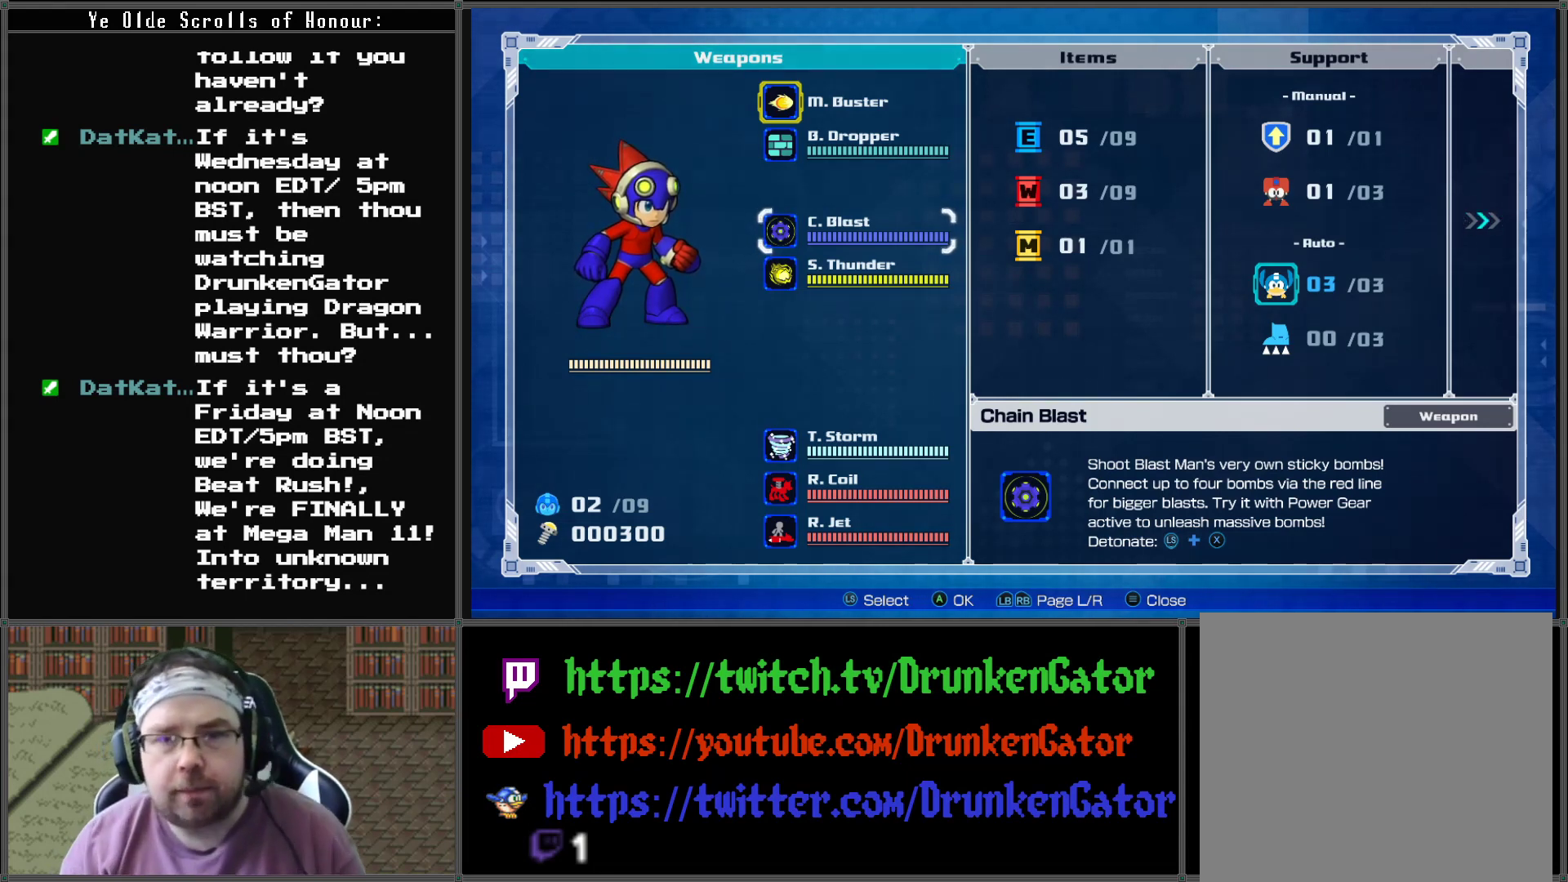
{"buttons": ["DPAD_RIGHT"], "left_stick": "center", "right_stick": "center", "events": [[67, "START", "down"], [167, "START", "up"], [500, "DPAD_RIGHT", "down"]]}
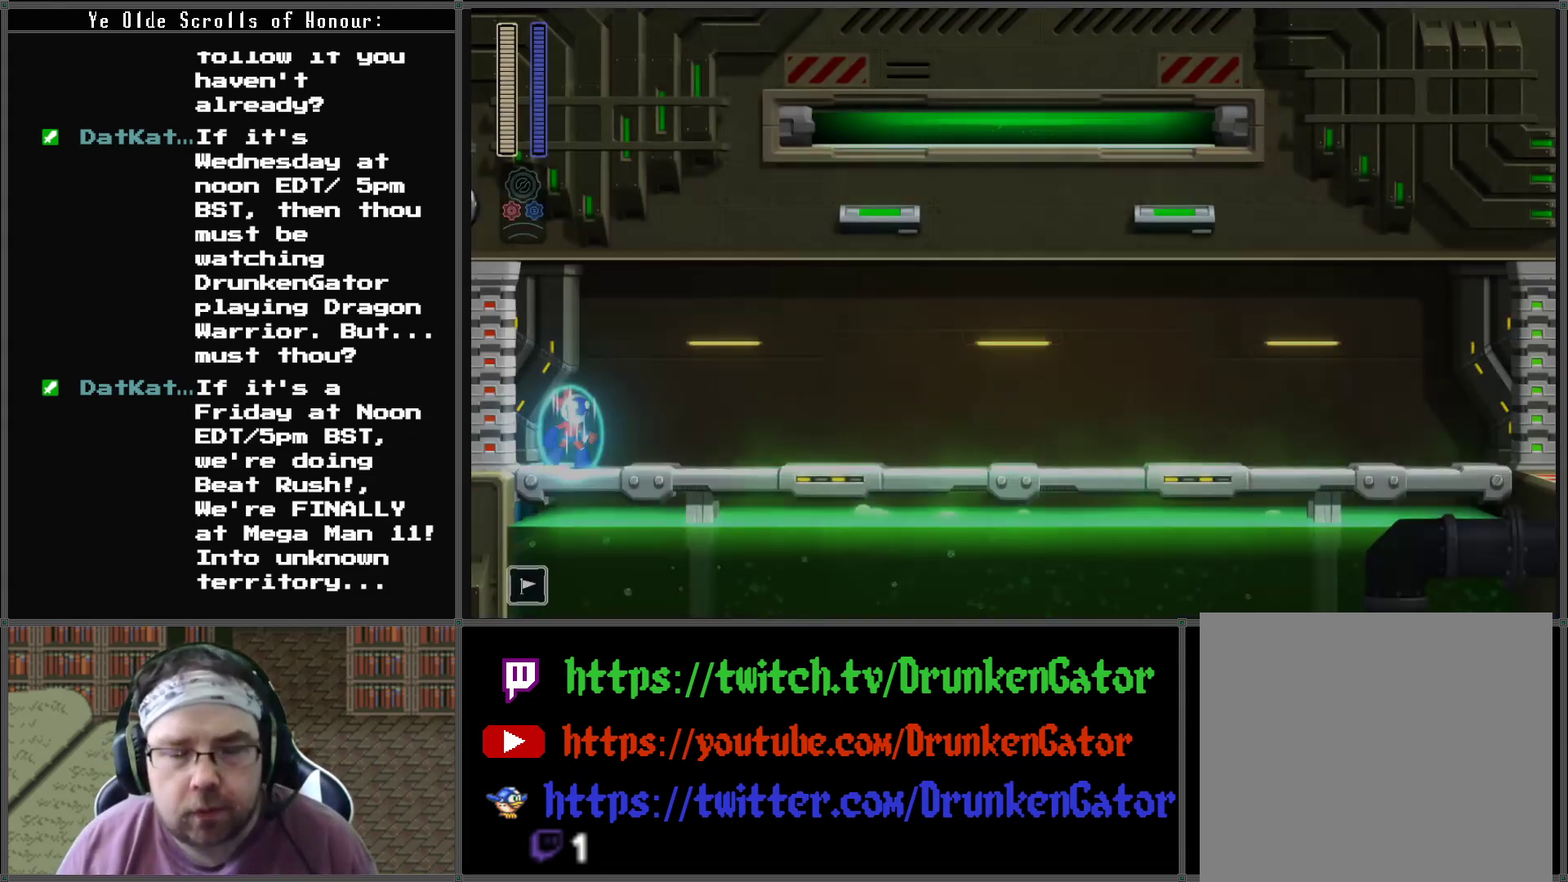
{"buttons": ["DPAD_RIGHT"], "left_stick": "center", "right_stick": "center", "events": []}
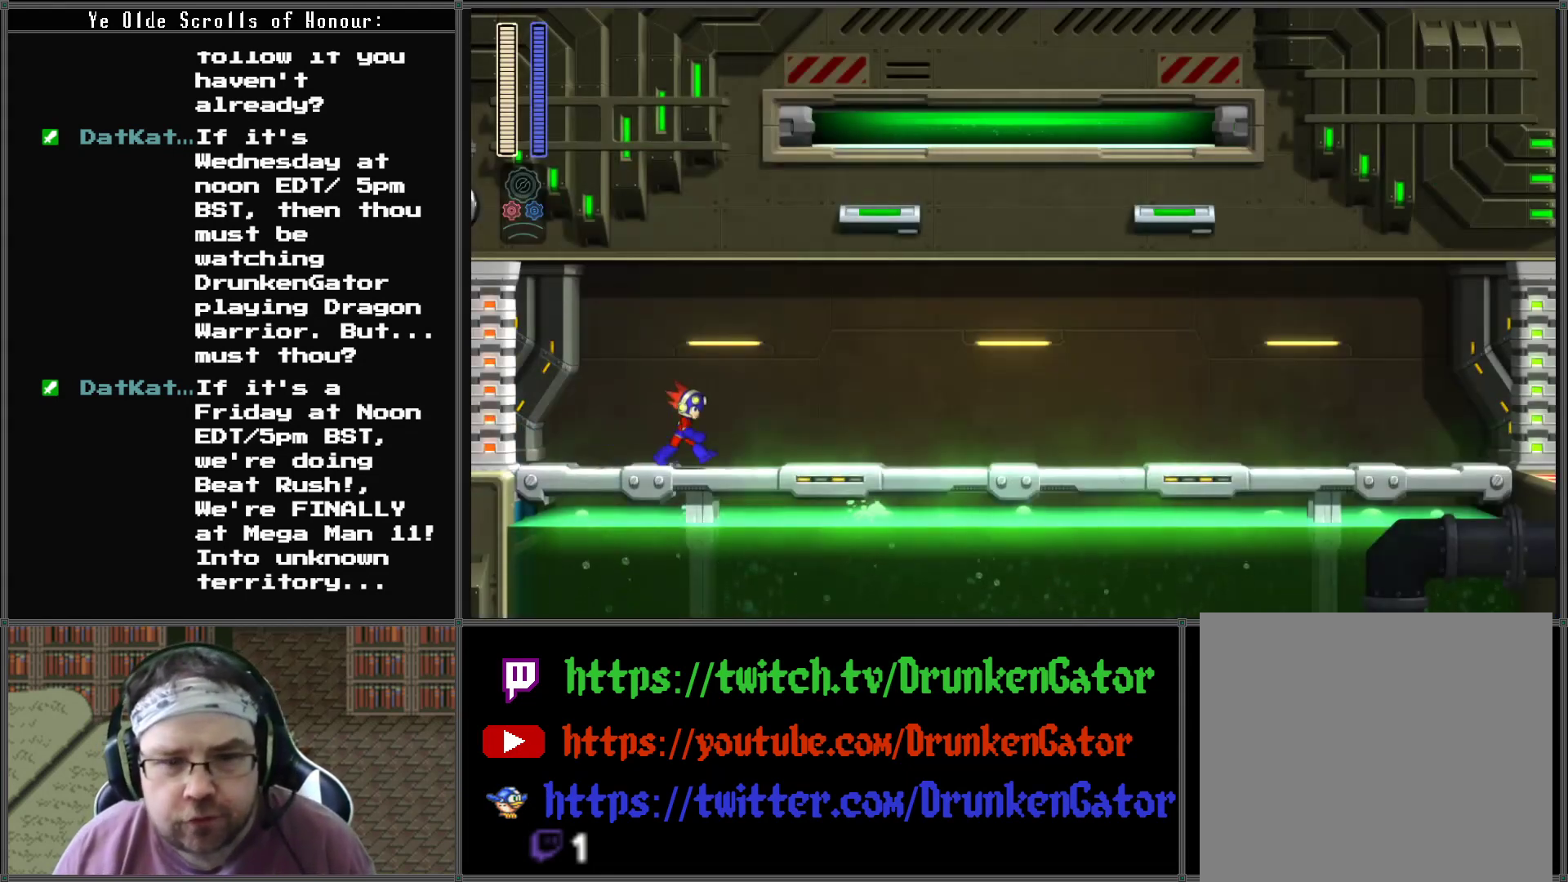
{"buttons": ["DPAD_RIGHT"], "left_stick": "center", "right_stick": "center", "events": []}
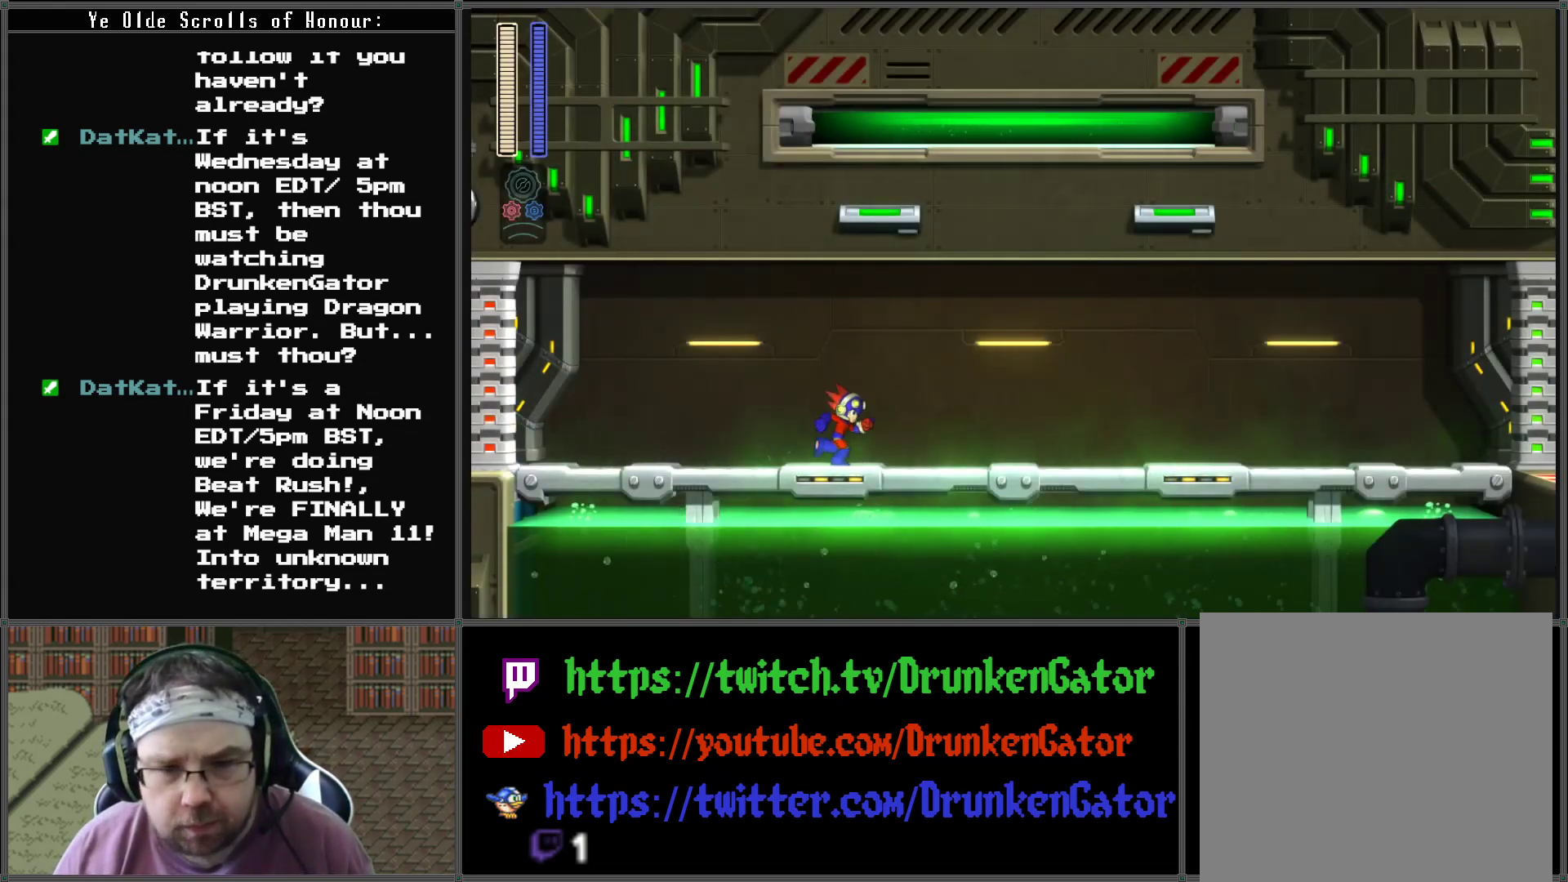
{"buttons": ["DPAD_RIGHT"], "left_stick": "center", "right_stick": "center", "events": []}
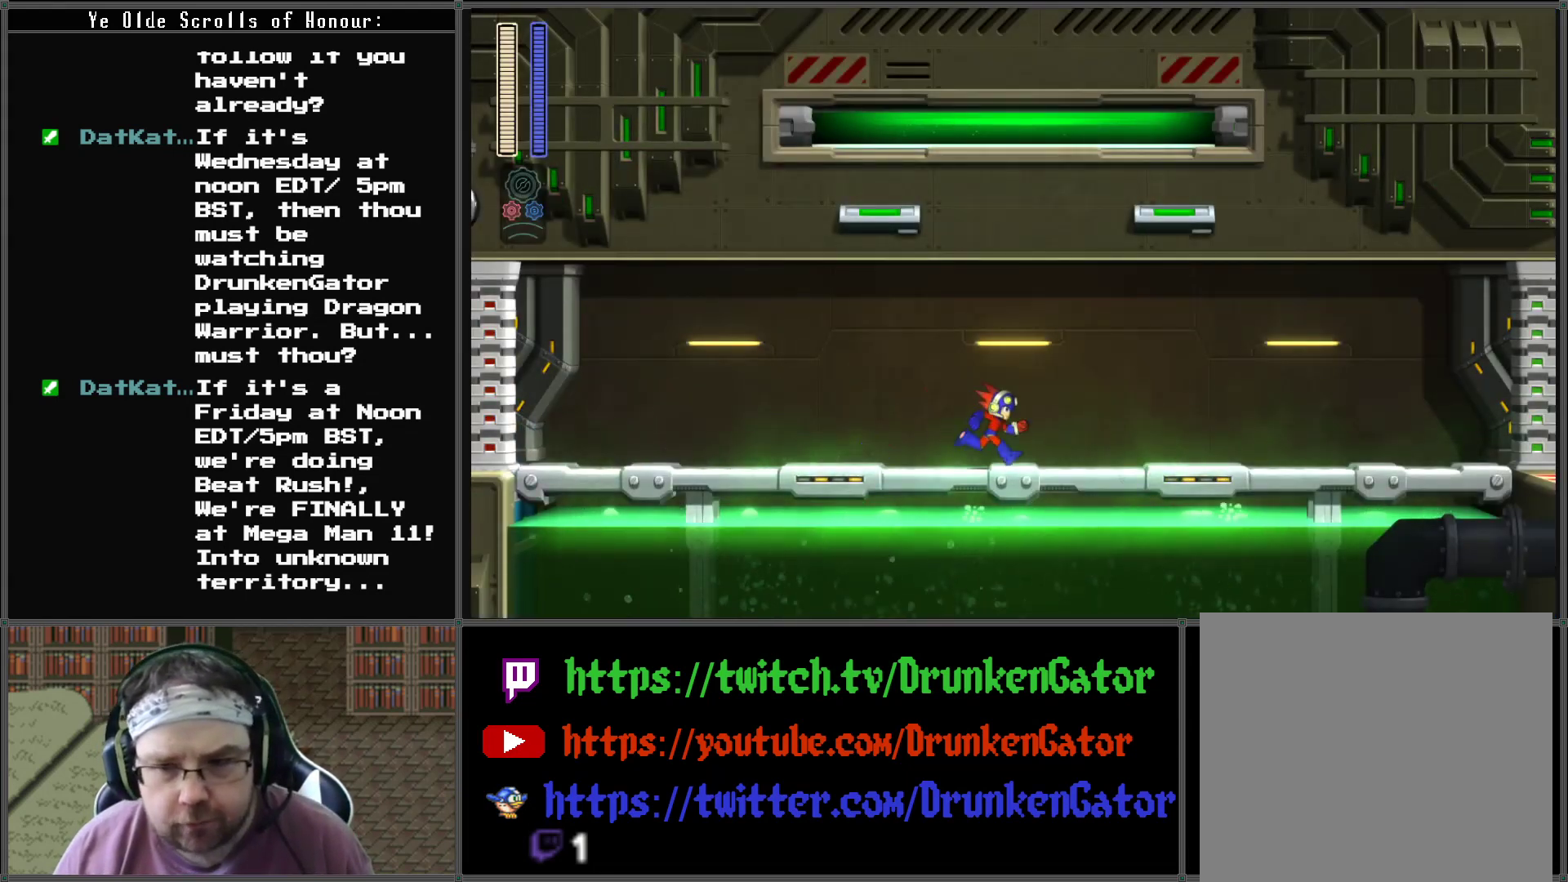
{"buttons": ["DPAD_RIGHT"], "left_stick": "center", "right_stick": "center", "events": []}
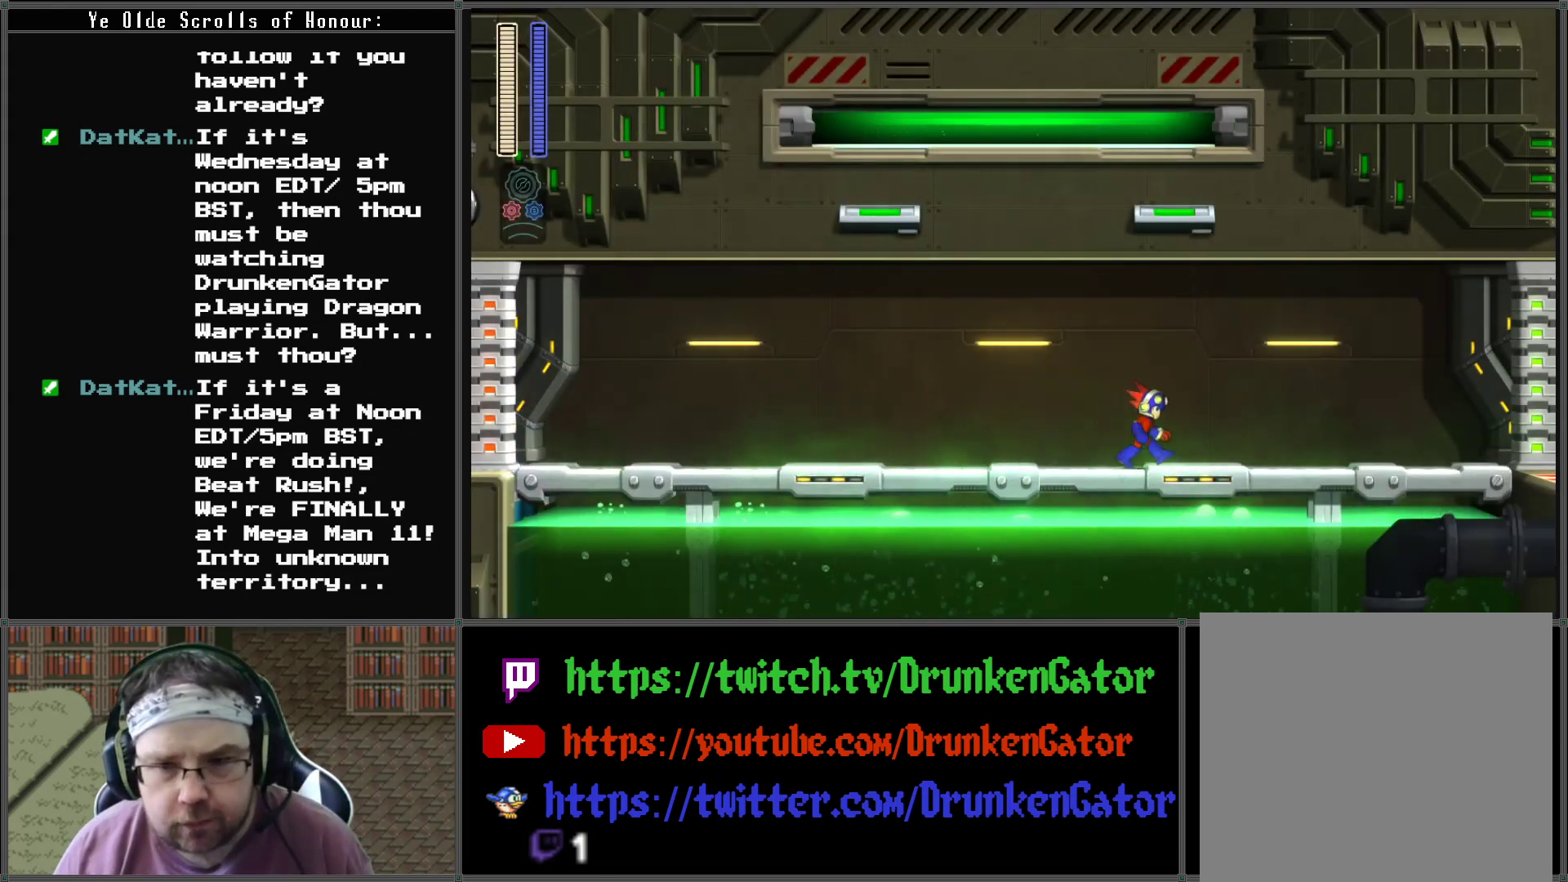
{"buttons": ["DPAD_RIGHT"], "left_stick": "center", "right_stick": "center", "events": []}
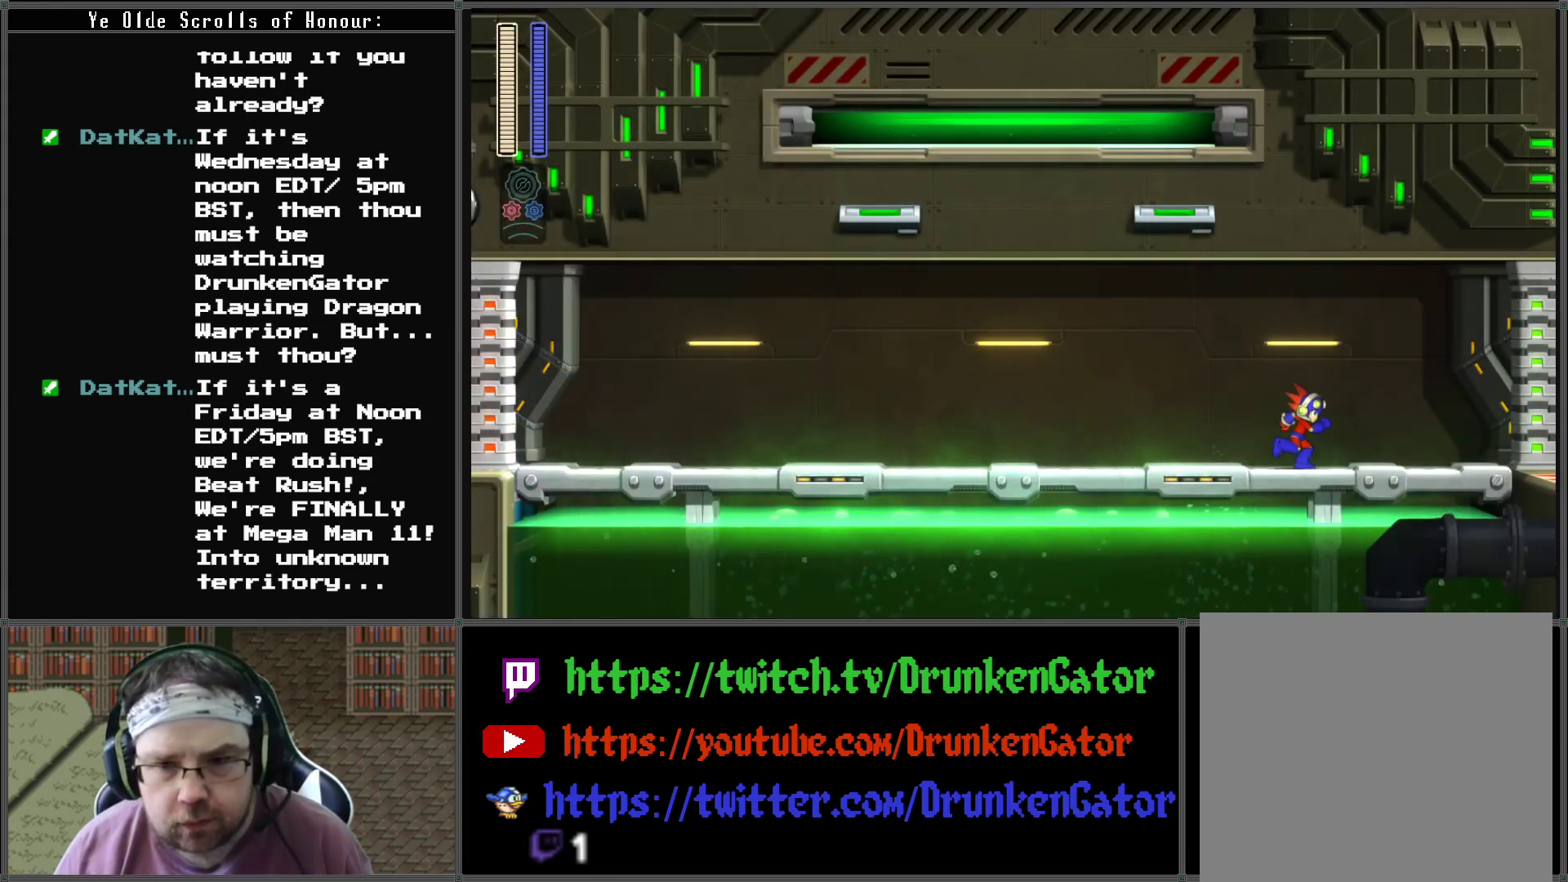
{"buttons": ["A", "DPAD_DOWN"], "left_stick": "center", "right_stick": "center", "events": [[267, "A", "down"], [267, "DPAD_DOWN", "down"], [300, "DPAD_RIGHT", "up"]]}
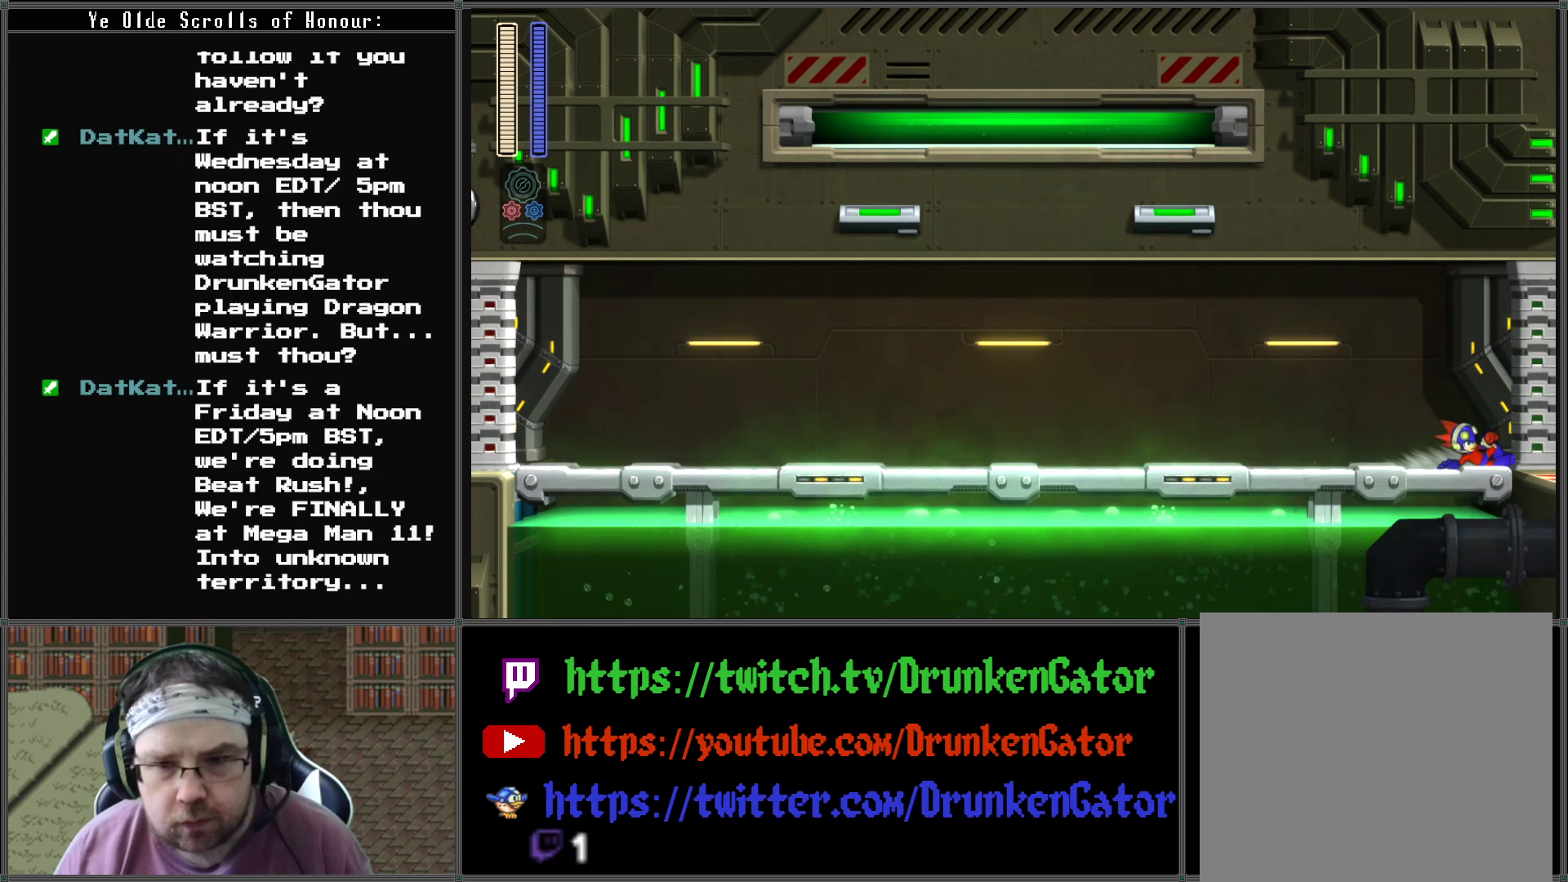
{"buttons": [], "left_stick": "center", "right_stick": "center", "events": [[233, "DPAD_RIGHT", "down"], [267, "DPAD_DOWN", "up"], [300, "A", "up"], [300, "DPAD_RIGHT", "up"]]}
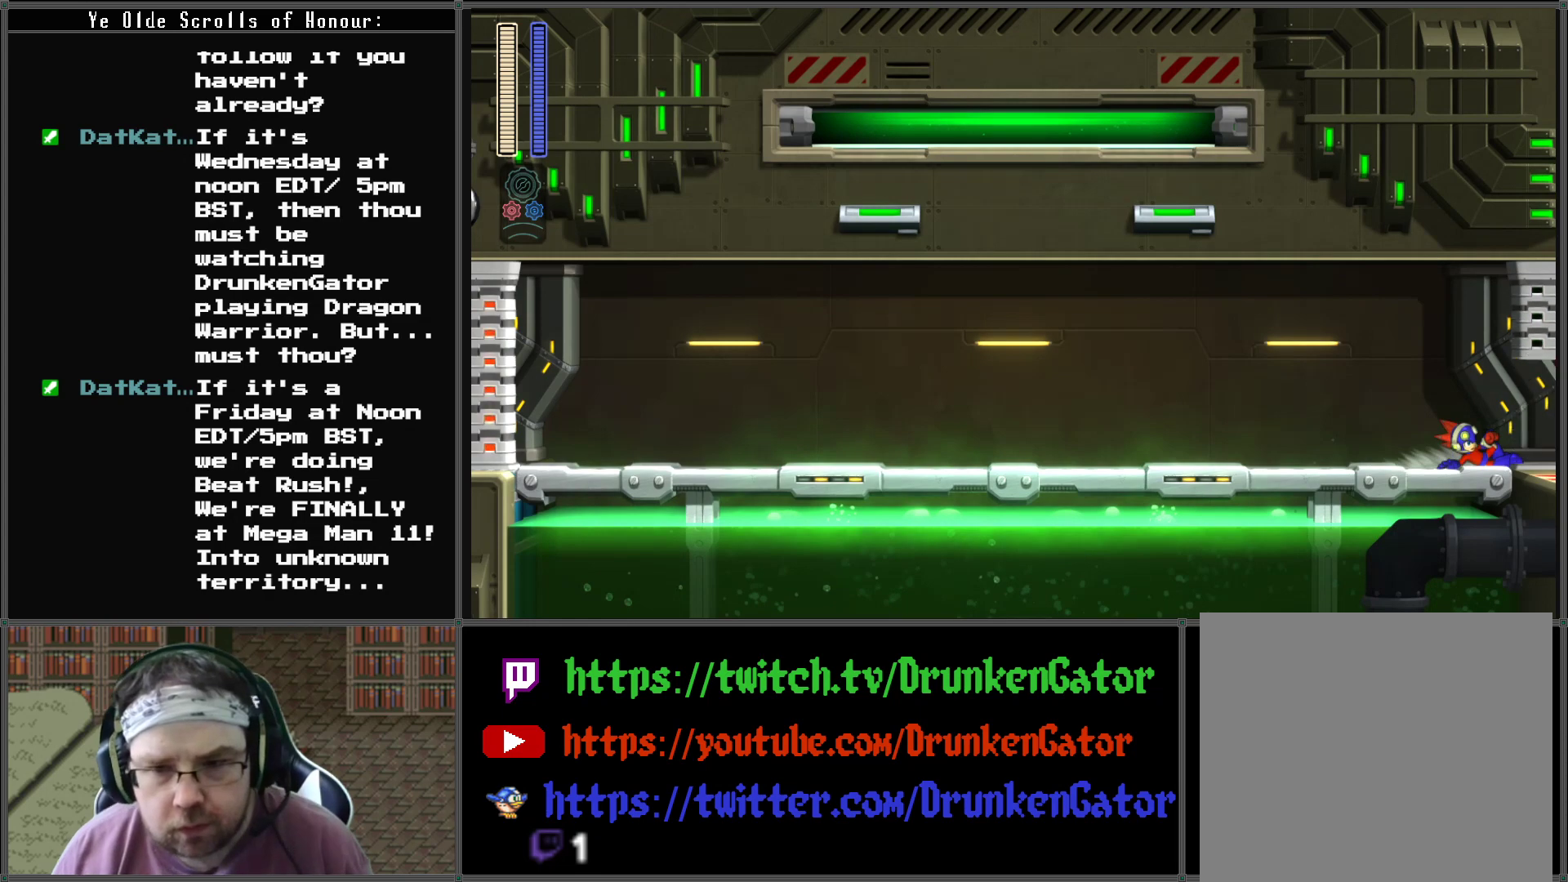
{"buttons": ["DPAD_RIGHT"], "left_stick": "center", "right_stick": "center", "events": [[333, "DPAD_RIGHT", "down"]]}
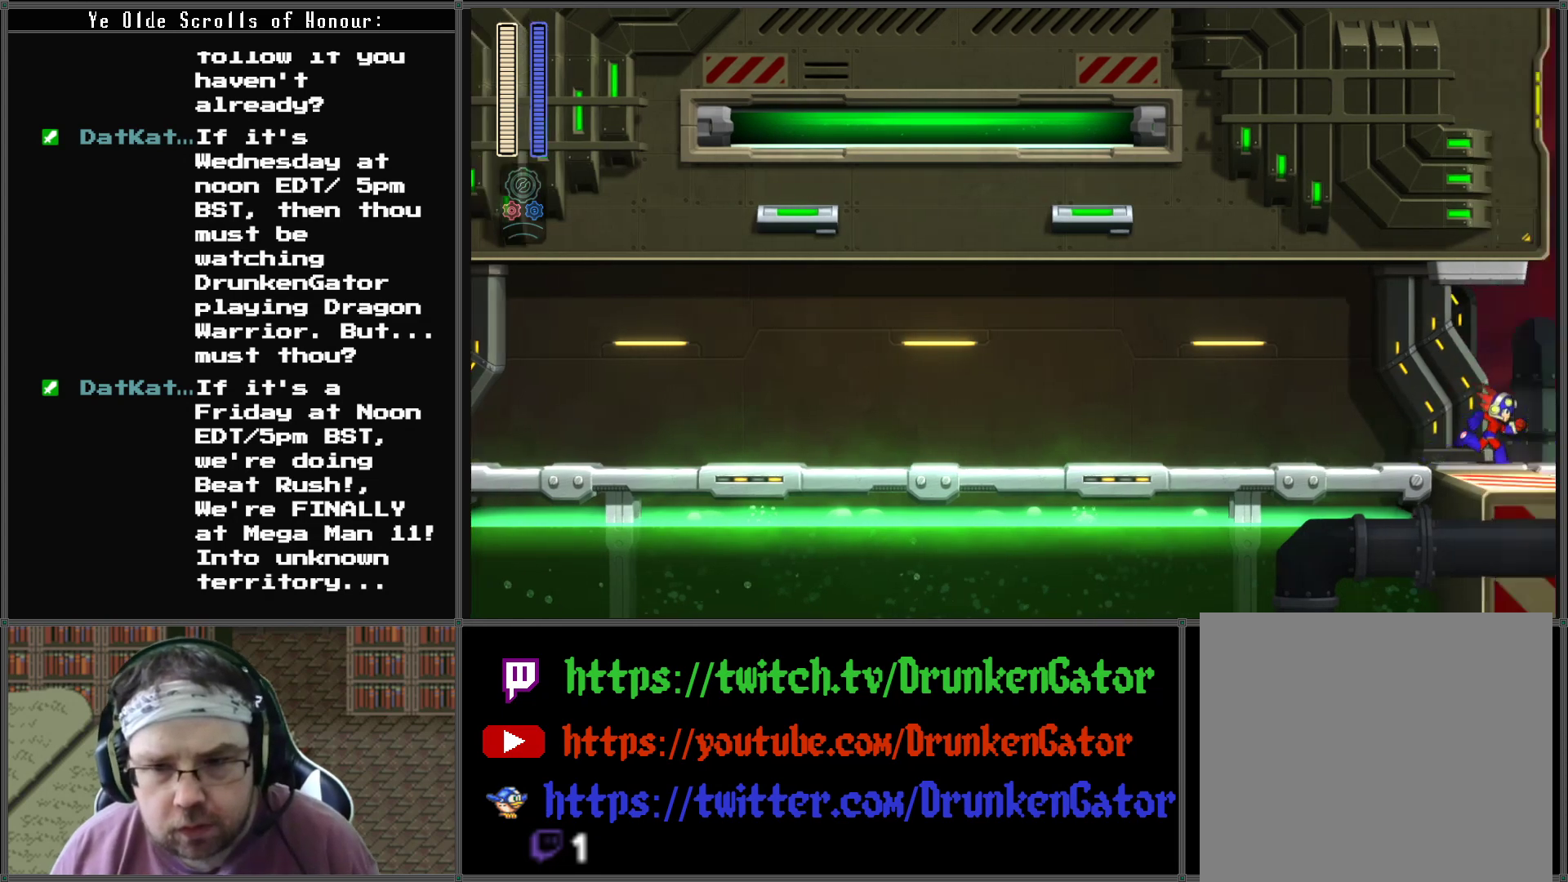
{"buttons": ["DPAD_RIGHT"], "left_stick": "center", "right_stick": "center", "events": []}
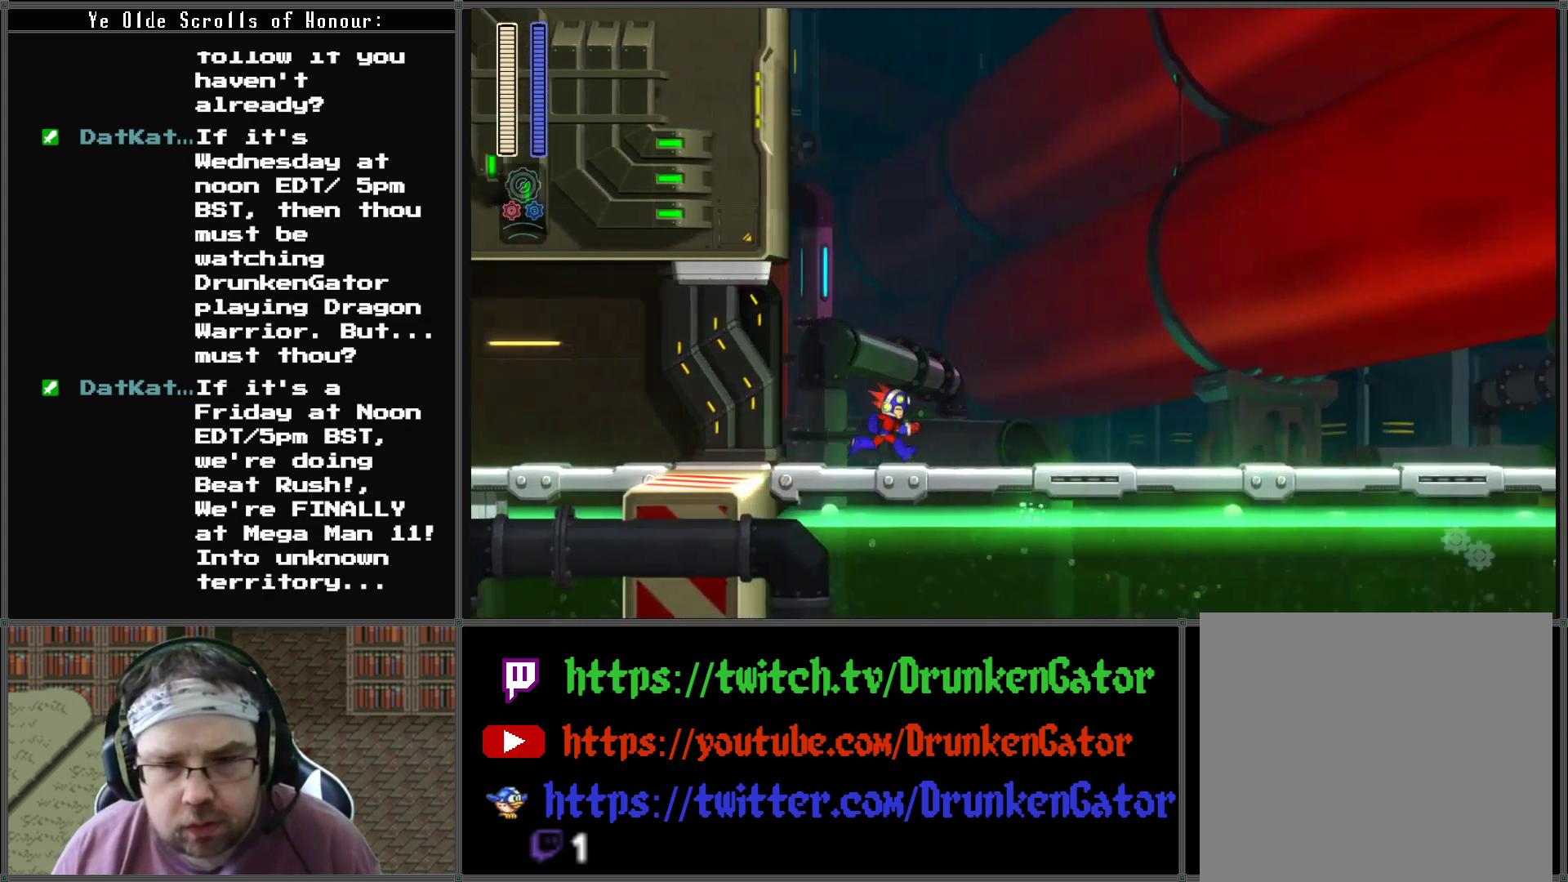
{"buttons": ["DPAD_RIGHT"], "left_stick": "center", "right_stick": "center", "events": []}
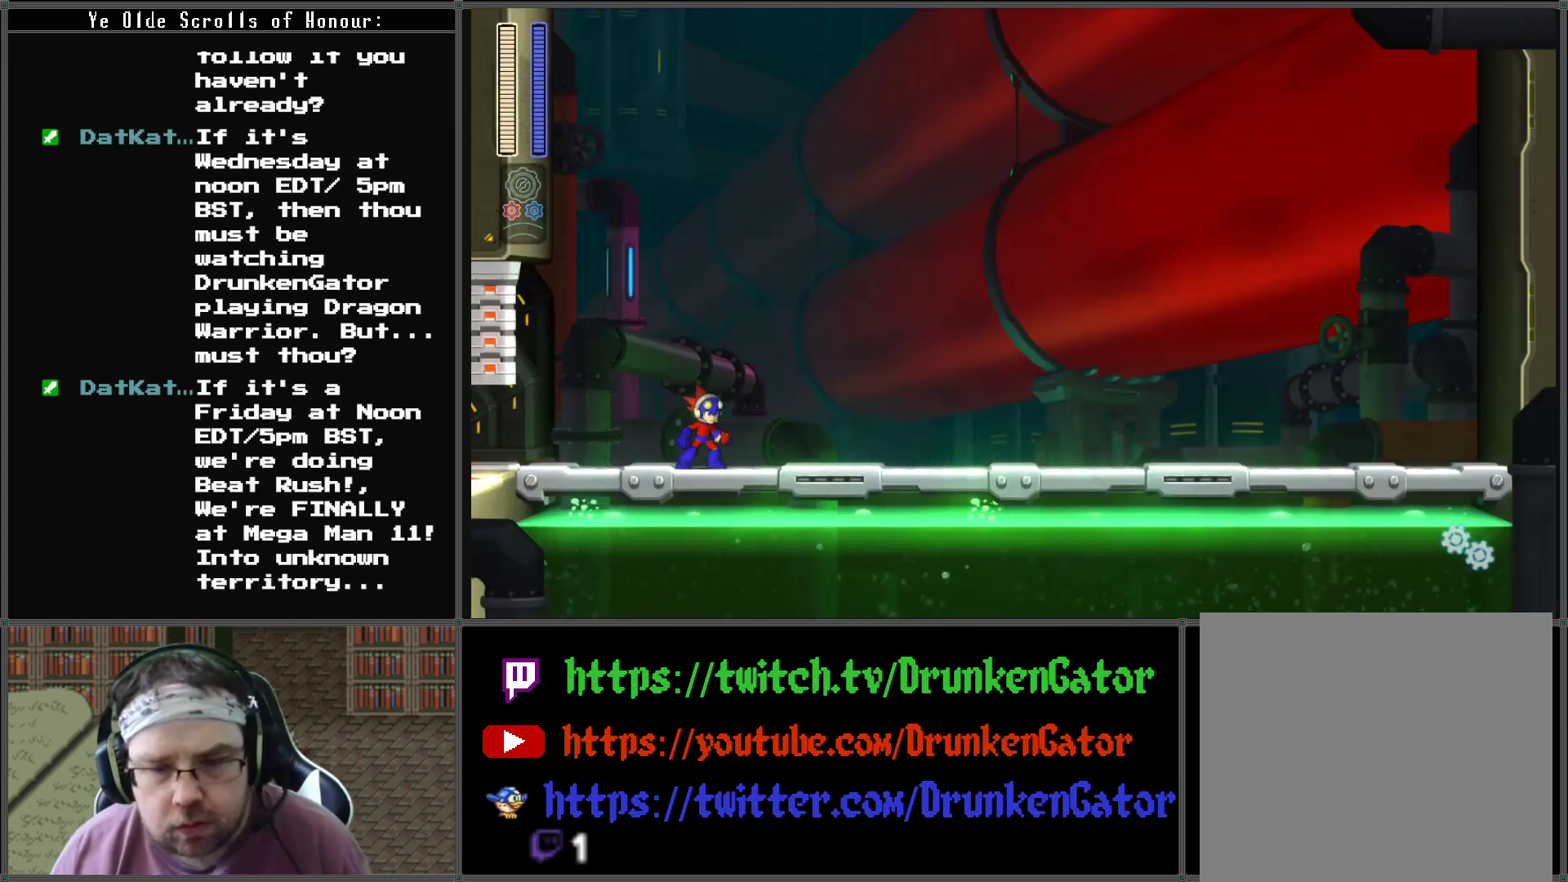
{"buttons": ["DPAD_RIGHT"], "left_stick": "center", "right_stick": "center", "events": []}